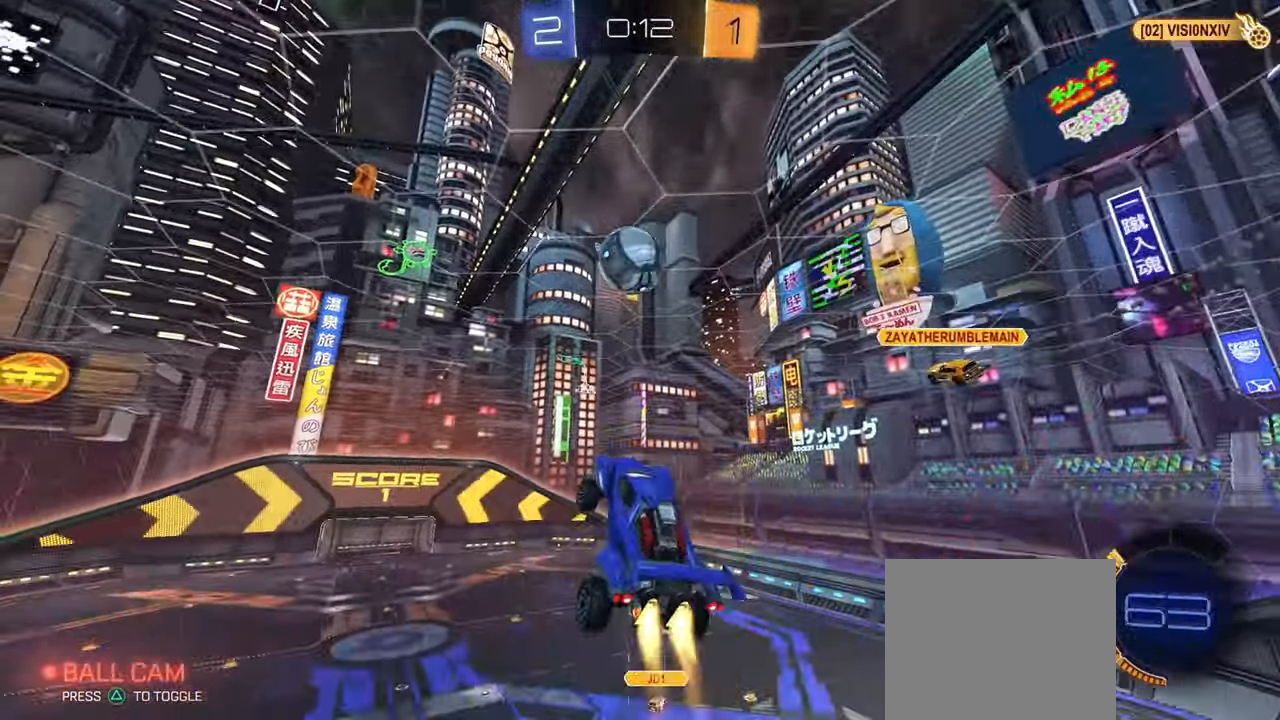
Gameplay with a controller (PlayStation layout); each line is a JSON object with the inputs held at the frame after it. "events" lists button and stick changes between this image and that frame as [ms after this image, input, new state], when the widget could be followed in between.
{"buttons": ["CIRCLE"], "left_stick": "right", "right_stick": "center", "events": [[134, "left_stick", "up"], [184, "CROSS", "down"], [217, "L3", "down"], [234, "left_stick", "down"], [267, "L3", "up"], [334, "CROSS", "up"], [401, "left_stick", "right"]]}
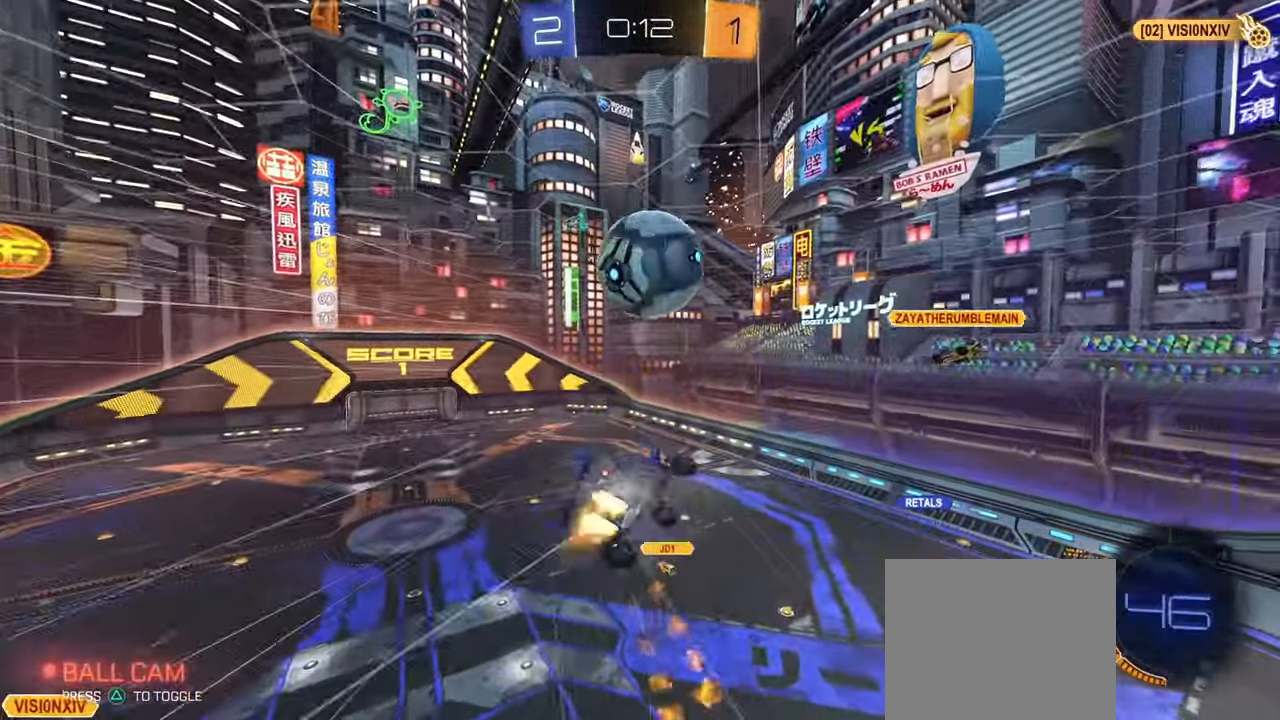
{"buttons": [], "left_stick": "center", "right_stick": "center", "events": [[16, "L1", "down"], [16, "left_stick", "down-right"], [66, "TRIANGLE", "down"], [150, "L1", "up"], [150, "TRIANGLE", "up"], [183, "CIRCLE", "up"], [217, "left_stick", "up-right"], [350, "left_stick", "down"], [417, "left_stick", "center"]]}
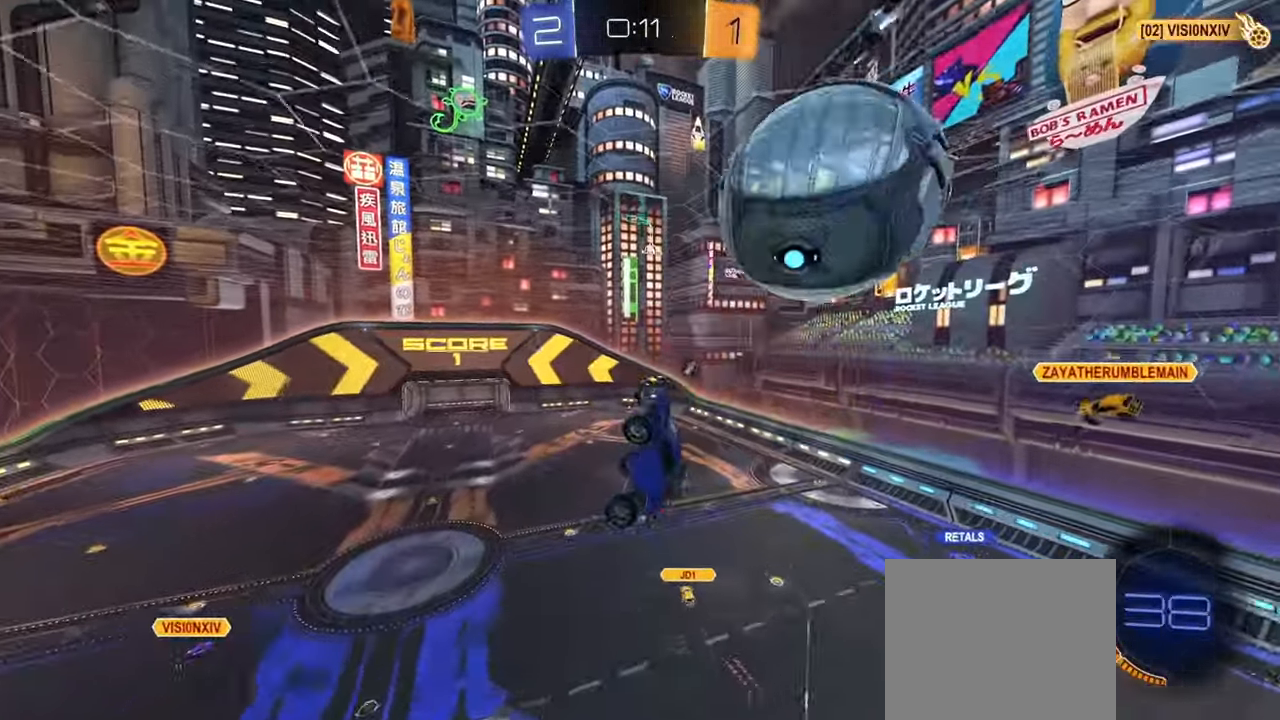
{"buttons": ["L1"], "left_stick": "down-left", "right_stick": "center", "events": [[50, "L1", "down"], [84, "left_stick", "up-left"], [484, "left_stick", "down-left"]]}
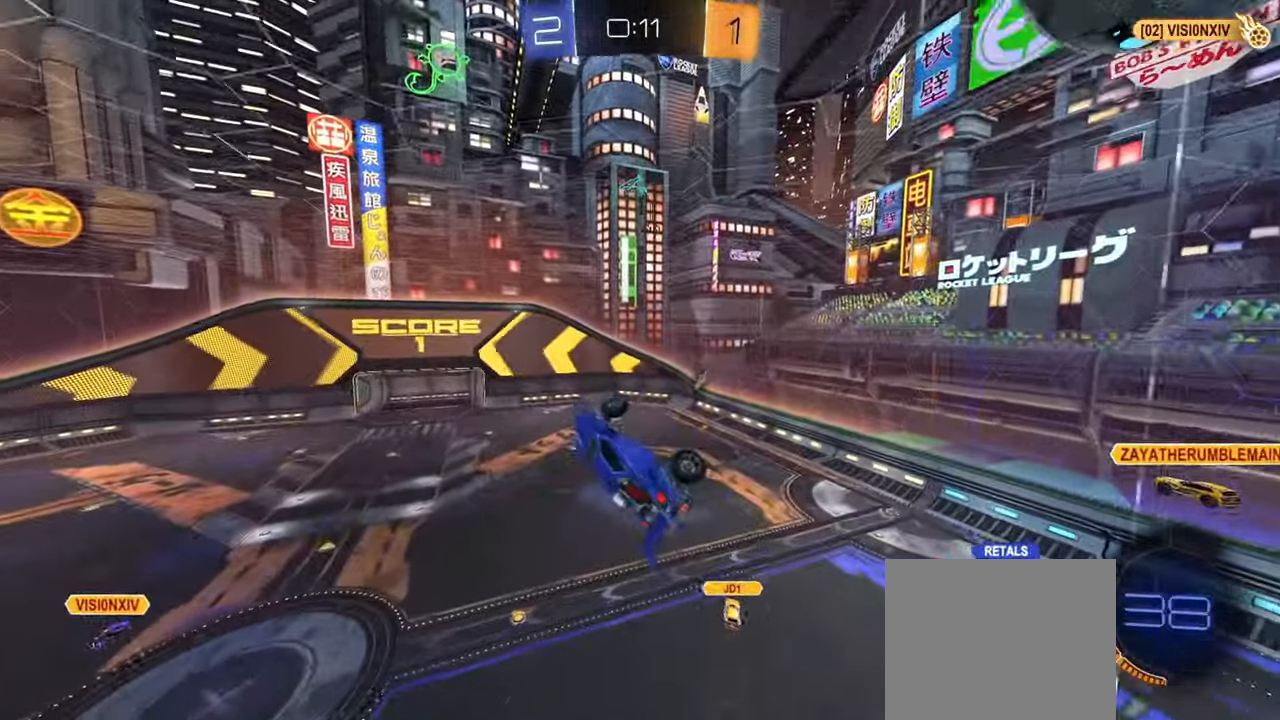
{"buttons": ["L1", "R2"], "left_stick": "center", "right_stick": "center", "events": [[50, "R2", "down"], [83, "left_stick", "down-right"], [167, "left_stick", "center"], [217, "TRIANGLE", "down"], [333, "left_stick", "down"], [350, "TRIANGLE", "up"], [450, "left_stick", "center"]]}
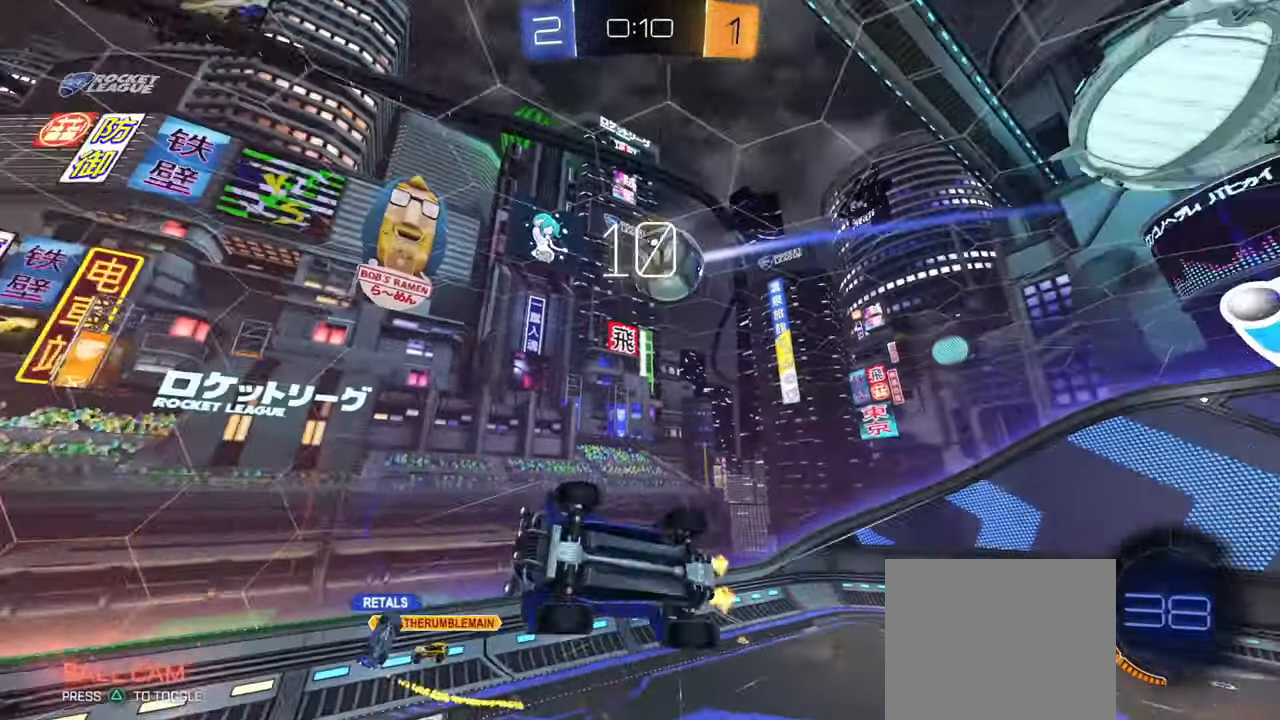
{"buttons": ["R2"], "left_stick": "center", "right_stick": "center", "events": [[117, "L1", "up"]]}
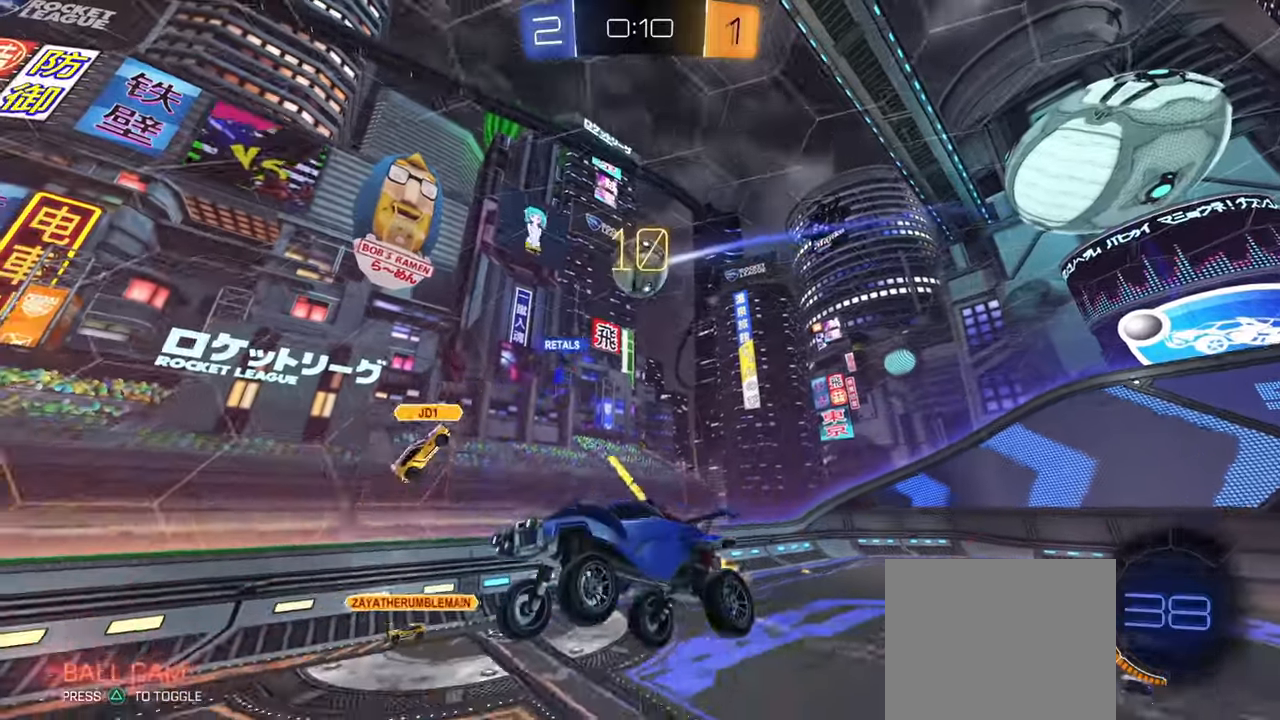
{"buttons": ["R2"], "left_stick": "center", "right_stick": "center", "events": [[250, "left_stick", "up-left"], [383, "R1", "down"], [450, "R1", "up"], [484, "left_stick", "center"]]}